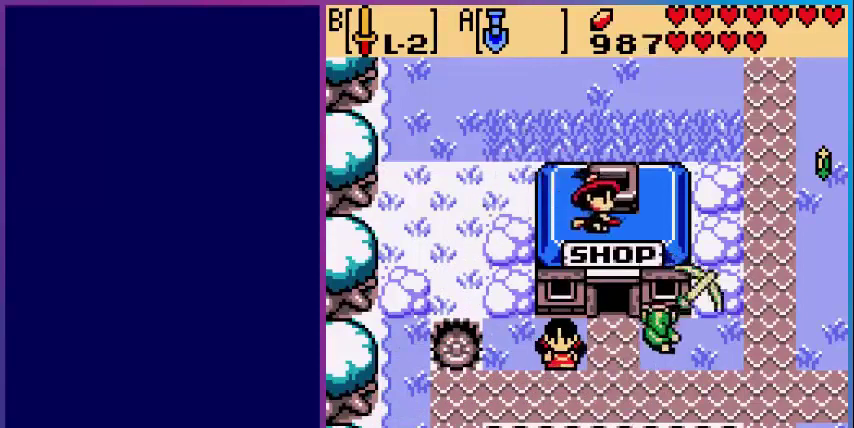
Gameplay with a controller (Nintendo layout); each line is a JSON object with the inputs held at the frame after it. "events" lists button and stick changes between this image and that frame as [ms after this image, input, new state], when the widget could be followed in between. Not read: L3 R3.
{"buttons": ["DPAD_RIGHT"], "events": [[40, "B", "up"]]}
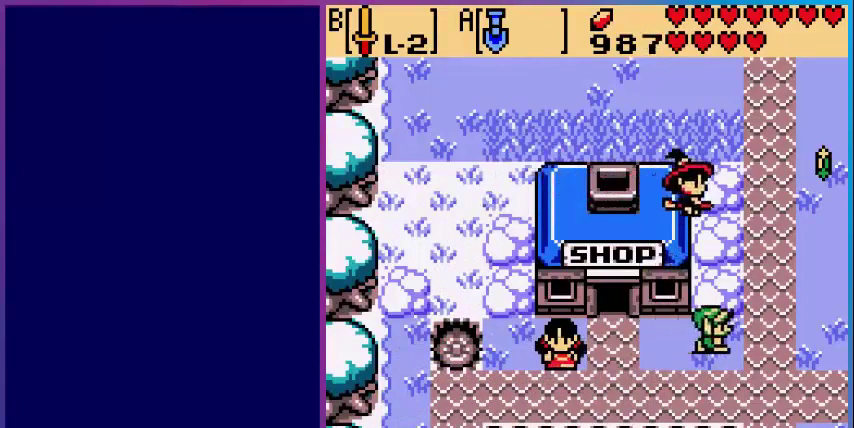
{"buttons": ["DPAD_UP"], "events": [[120, "DPAD_UP", "down"], [440, "DPAD_RIGHT", "up"]]}
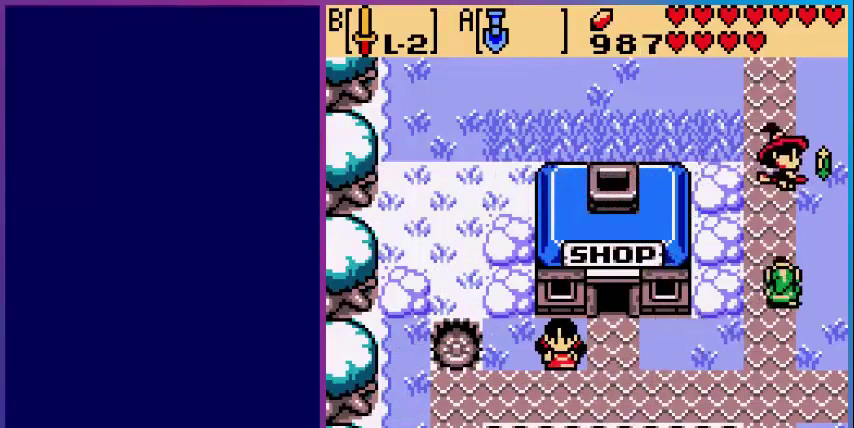
{"buttons": [], "events": [[320, "B", "down"], [400, "DPAD_UP", "up"], [480, "B", "up"]]}
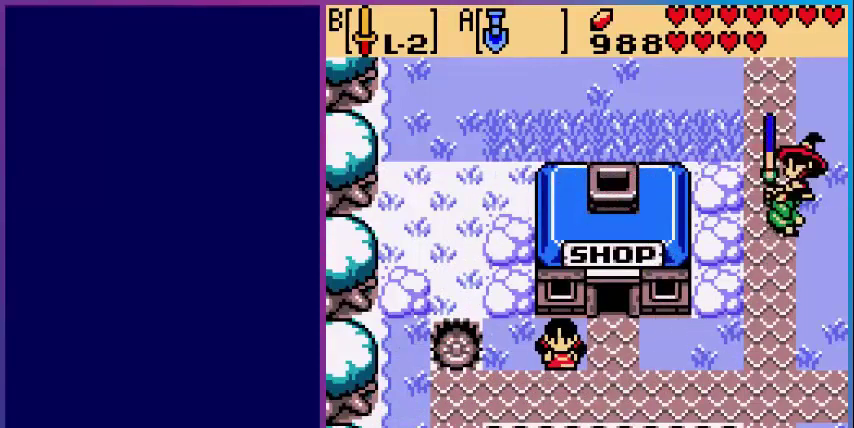
{"buttons": ["DPAD_DOWN"], "events": [[120, "DPAD_DOWN", "down"]]}
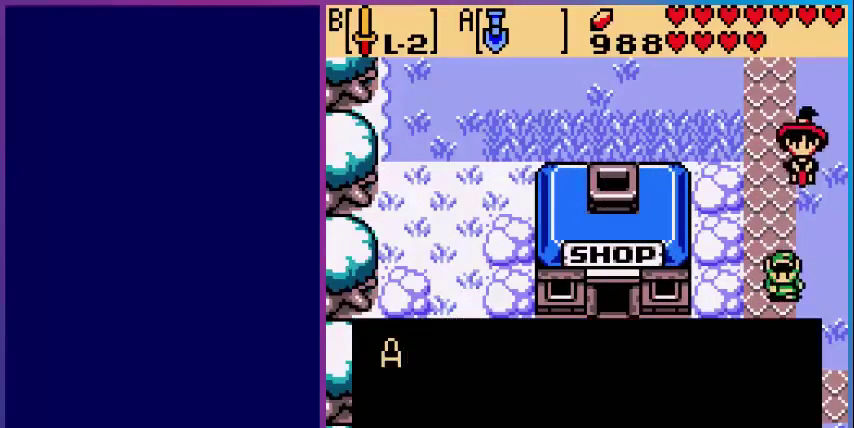
{"buttons": ["A"], "events": [[40, "DPAD_LEFT", "down"], [240, "DPAD_DOWN", "up"], [280, "DPAD_LEFT", "up"], [480, "A", "down"]]}
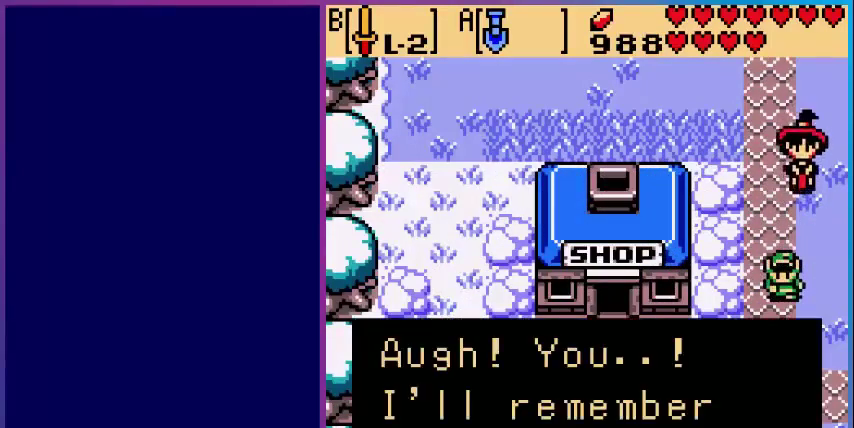
{"buttons": ["DPAD_LEFT"], "events": [[80, "A", "up"], [200, "A", "down"], [360, "A", "up"], [480, "DPAD_LEFT", "down"]]}
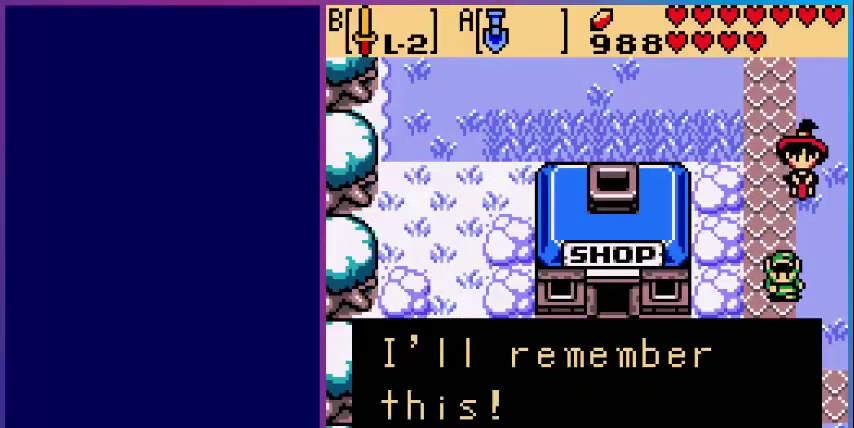
{"buttons": ["DPAD_DOWN", "DPAD_LEFT"], "events": [[40, "A", "down"], [160, "DPAD_DOWN", "down"], [200, "A", "up"], [240, "A", "down"], [440, "A", "up"]]}
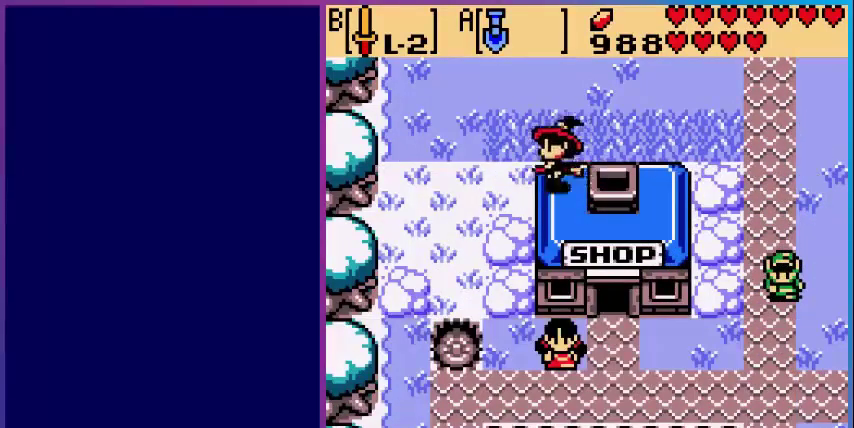
{"buttons": ["DPAD_DOWN", "DPAD_LEFT"], "events": []}
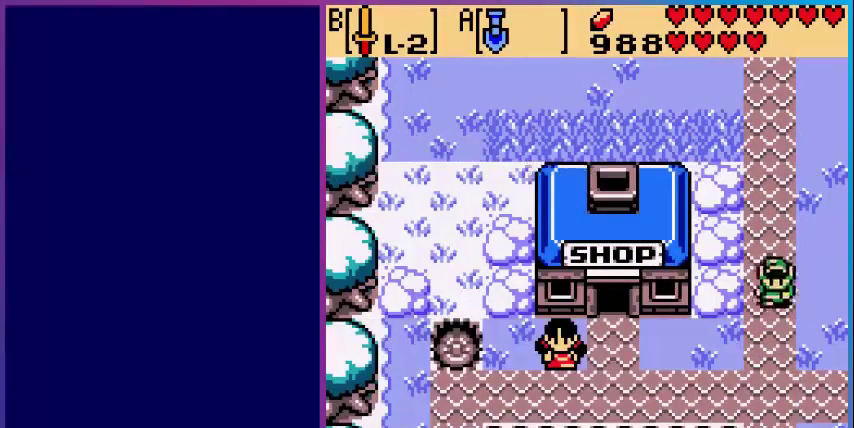
{"buttons": ["DPAD_LEFT"], "events": [[400, "DPAD_DOWN", "up"]]}
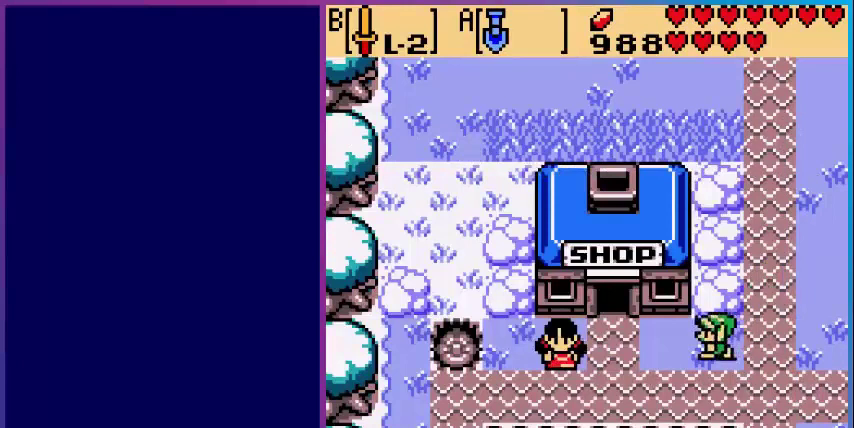
{"buttons": ["DPAD_UP", "DPAD_LEFT"], "events": [[360, "DPAD_UP", "down"]]}
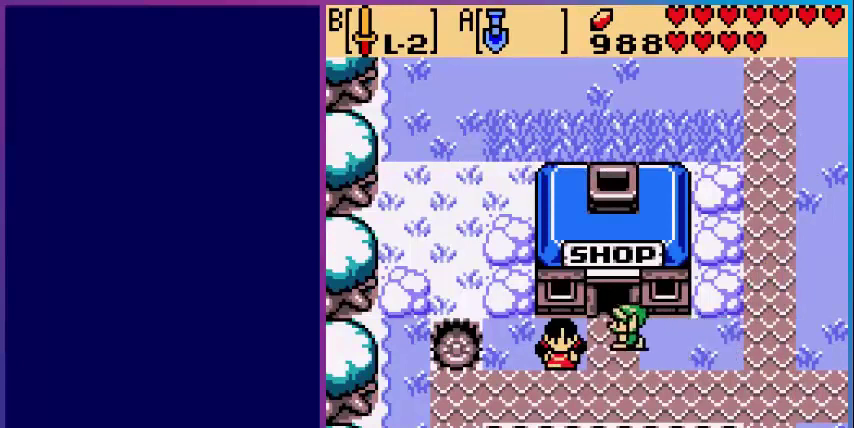
{"buttons": [], "events": [[80, "DPAD_LEFT", "up"], [440, "DPAD_UP", "up"]]}
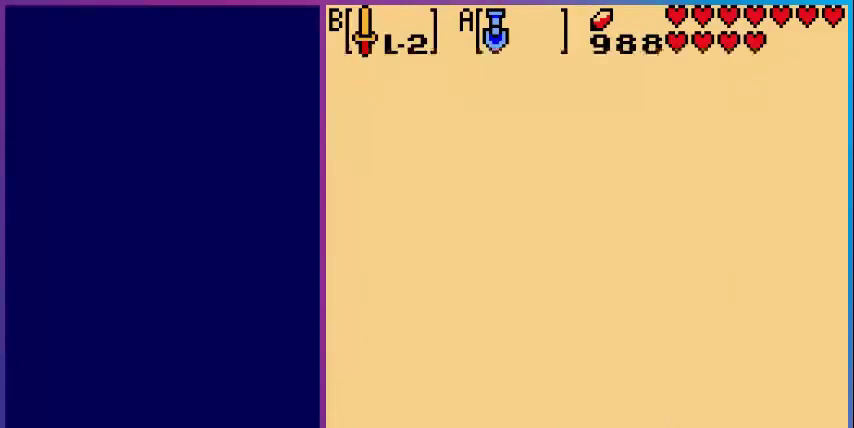
{"buttons": ["DPAD_UP", "DPAD_LEFT"], "events": [[240, "DPAD_LEFT", "down"], [480, "DPAD_UP", "down"]]}
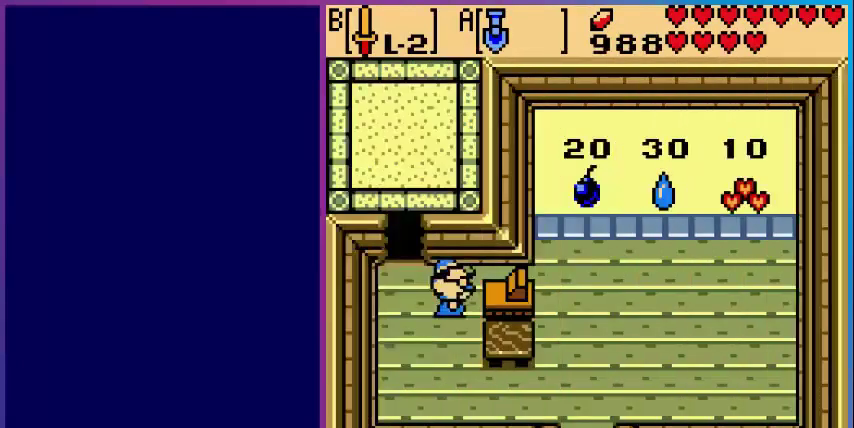
{"buttons": ["DPAD_LEFT"], "events": [[480, "DPAD_UP", "up"]]}
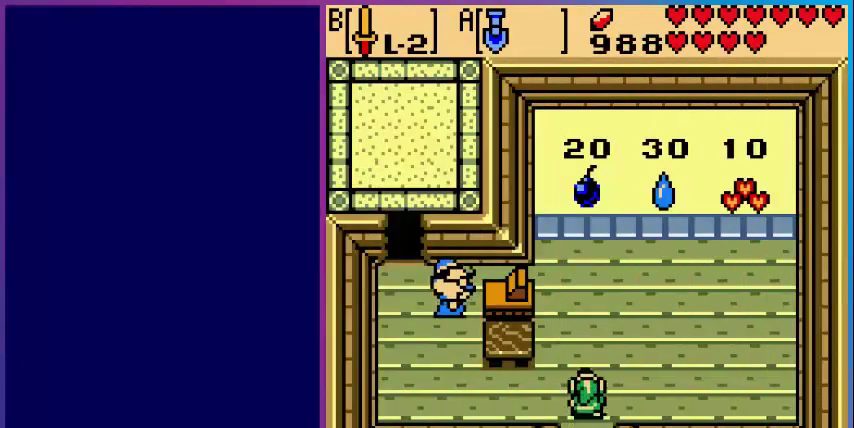
{"buttons": ["DPAD_LEFT"], "events": []}
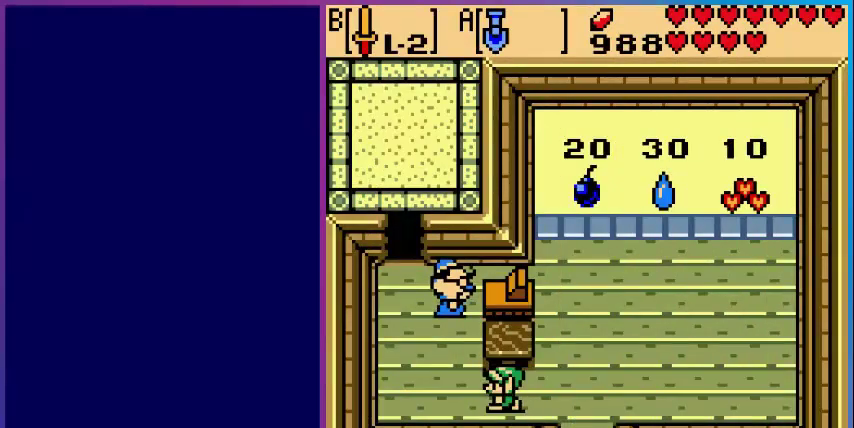
{"buttons": [], "events": [[400, "DPAD_LEFT", "up"]]}
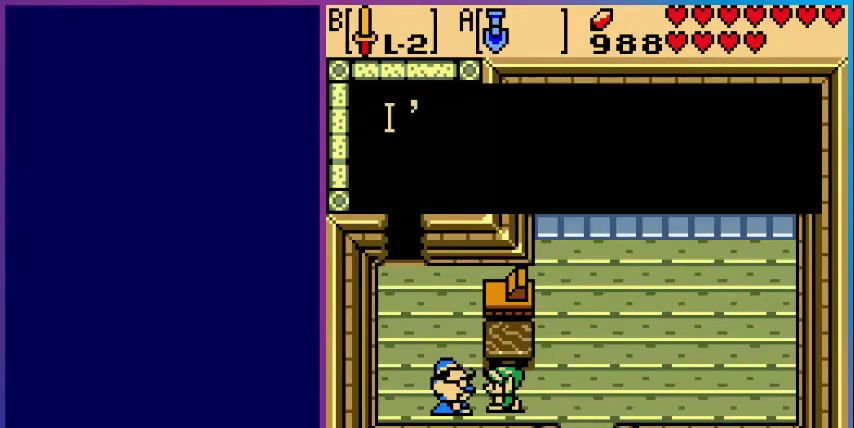
{"buttons": [], "events": [[280, "A", "down"], [320, "A", "up"]]}
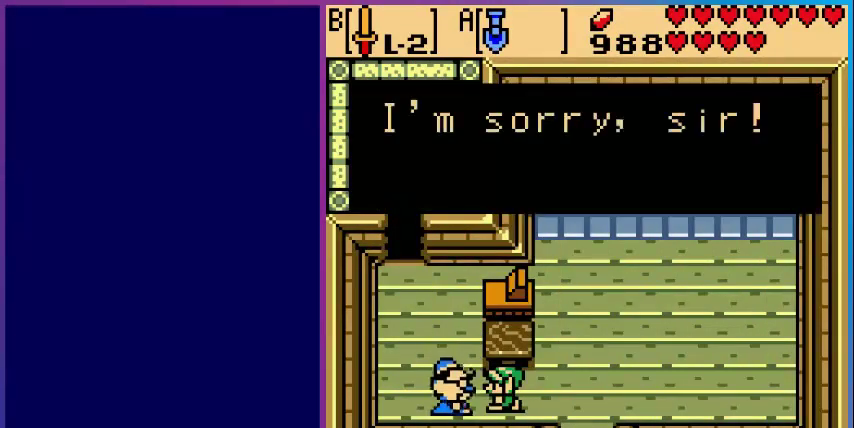
{"buttons": [], "events": [[160, "A", "down"], [240, "A", "up"], [400, "A", "down"], [480, "A", "up"]]}
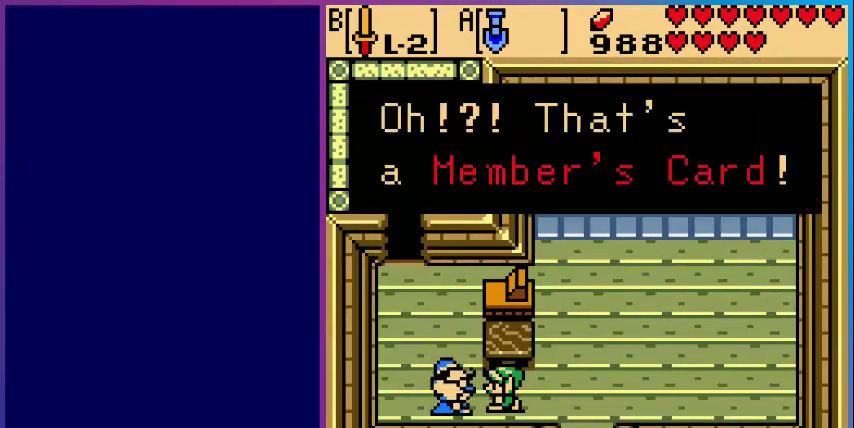
{"buttons": [], "events": []}
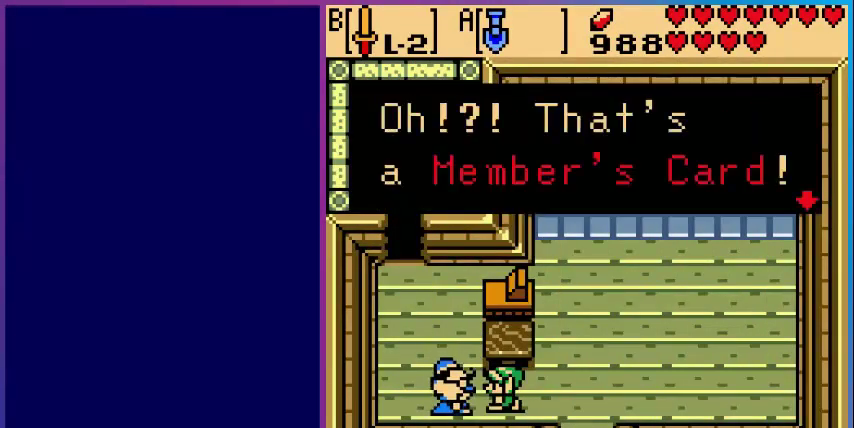
{"buttons": [], "events": [[80, "A", "down"], [200, "A", "up"], [280, "A", "down"], [400, "A", "up"]]}
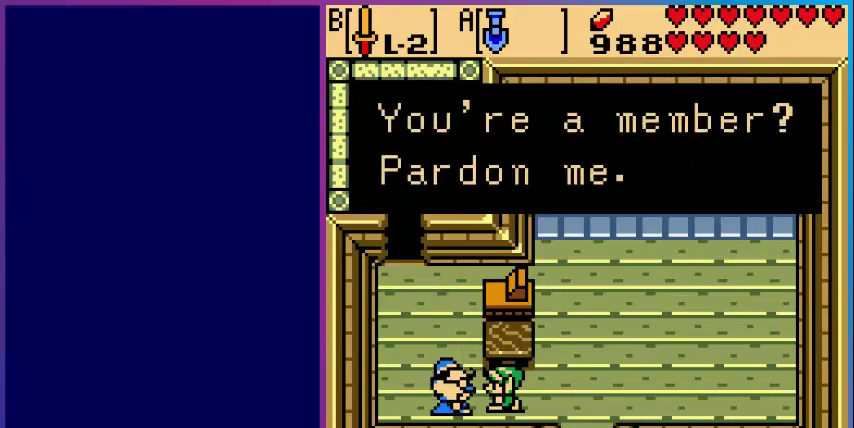
{"buttons": [], "events": [[360, "A", "down"], [480, "A", "up"]]}
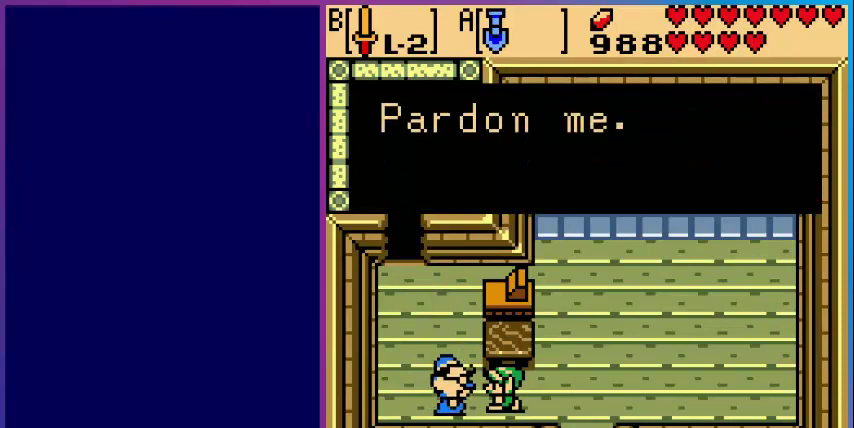
{"buttons": [], "events": [[280, "A", "down"], [400, "A", "up"]]}
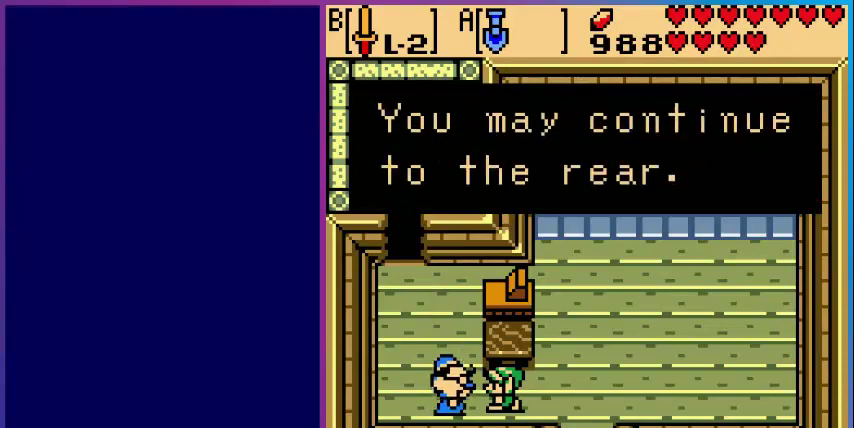
{"buttons": ["A"], "events": [[480, "A", "down"]]}
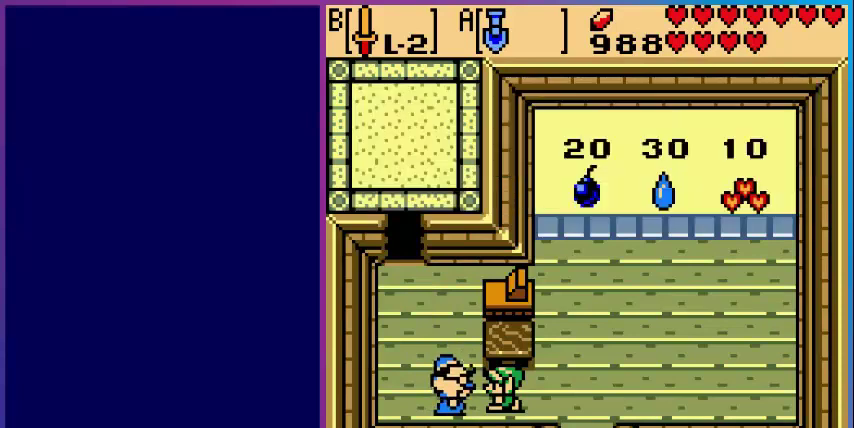
{"buttons": ["DPAD_LEFT"], "events": [[160, "A", "up"], [200, "DPAD_LEFT", "down"]]}
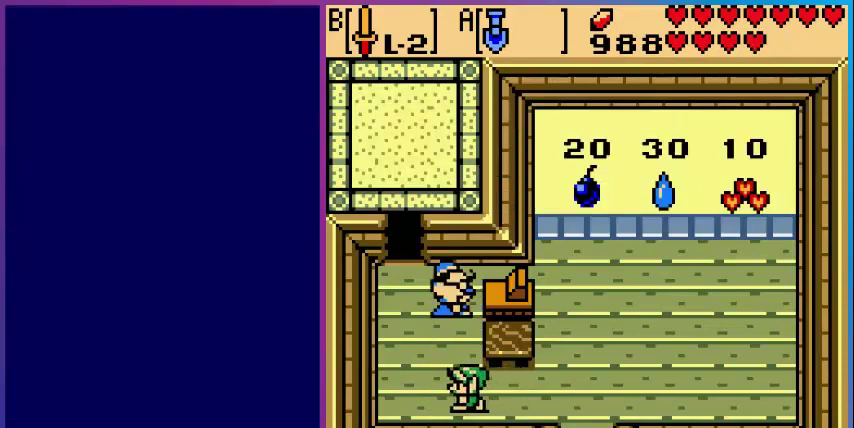
{"buttons": ["DPAD_UP"], "events": [[160, "DPAD_UP", "down"], [240, "DPAD_LEFT", "up"]]}
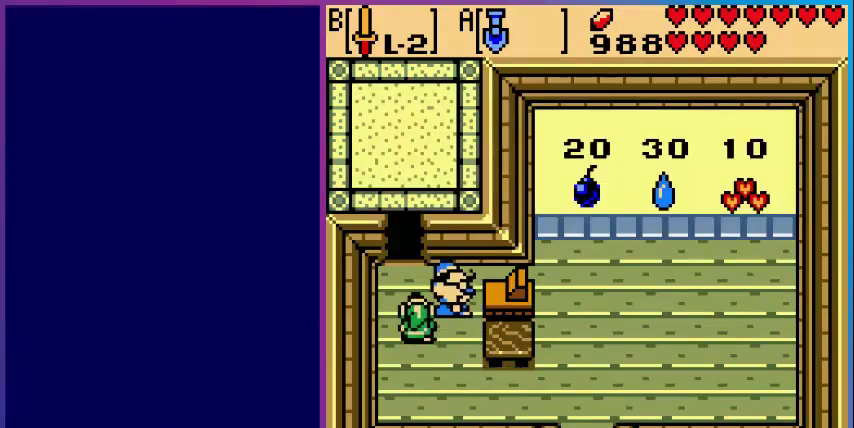
{"buttons": ["DPAD_UP"], "events": [[240, "DPAD_LEFT", "down"], [280, "DPAD_LEFT", "up"]]}
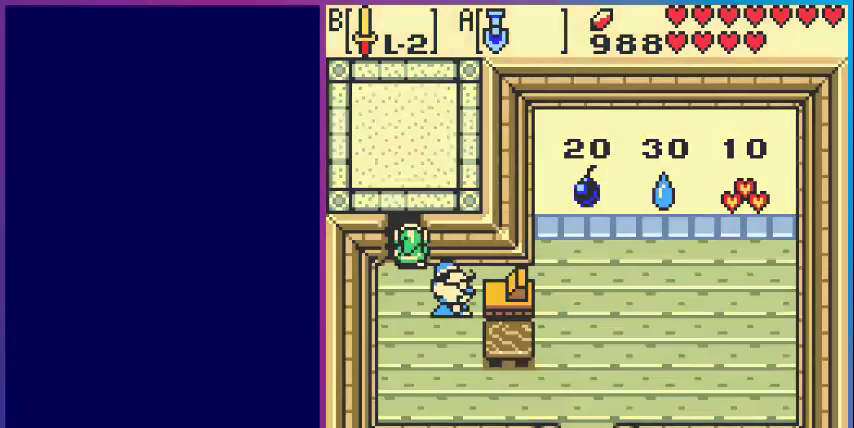
{"buttons": [], "events": [[120, "DPAD_UP", "up"]]}
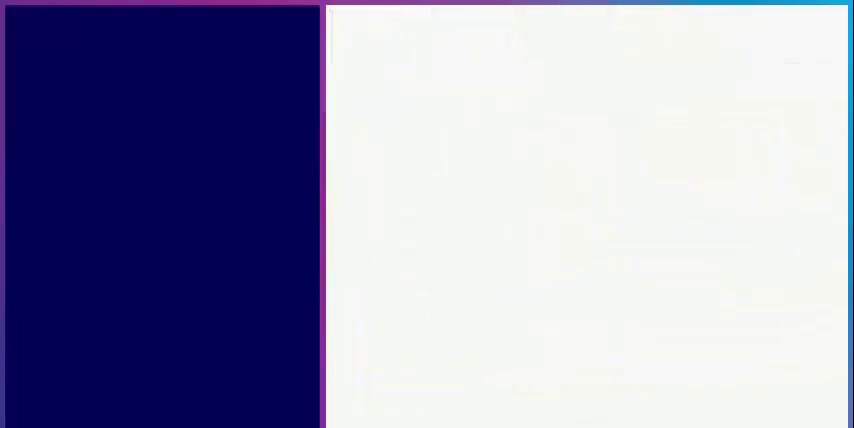
{"buttons": [], "events": []}
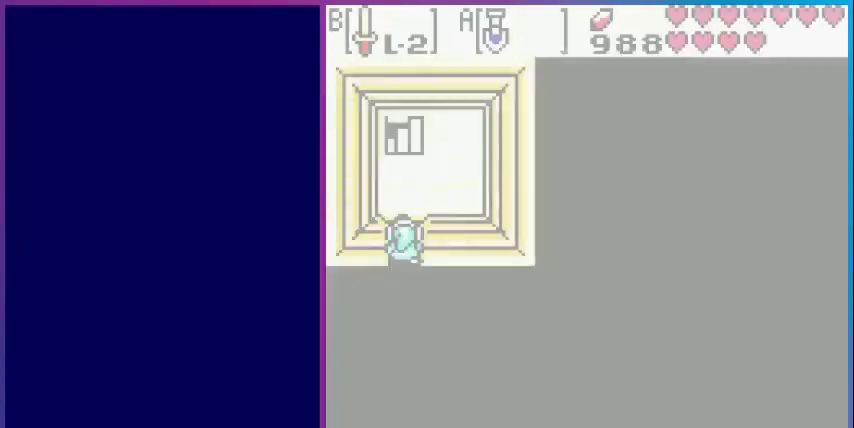
{"buttons": ["DPAD_UP"], "events": [[320, "DPAD_UP", "down"]]}
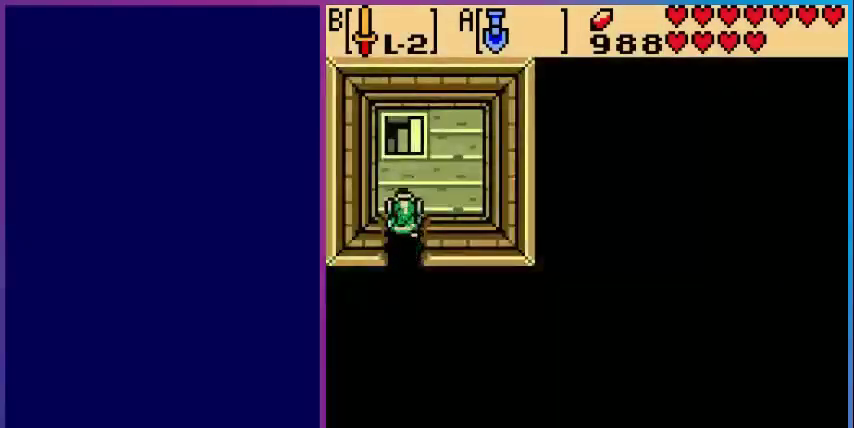
{"buttons": ["DPAD_UP"], "events": []}